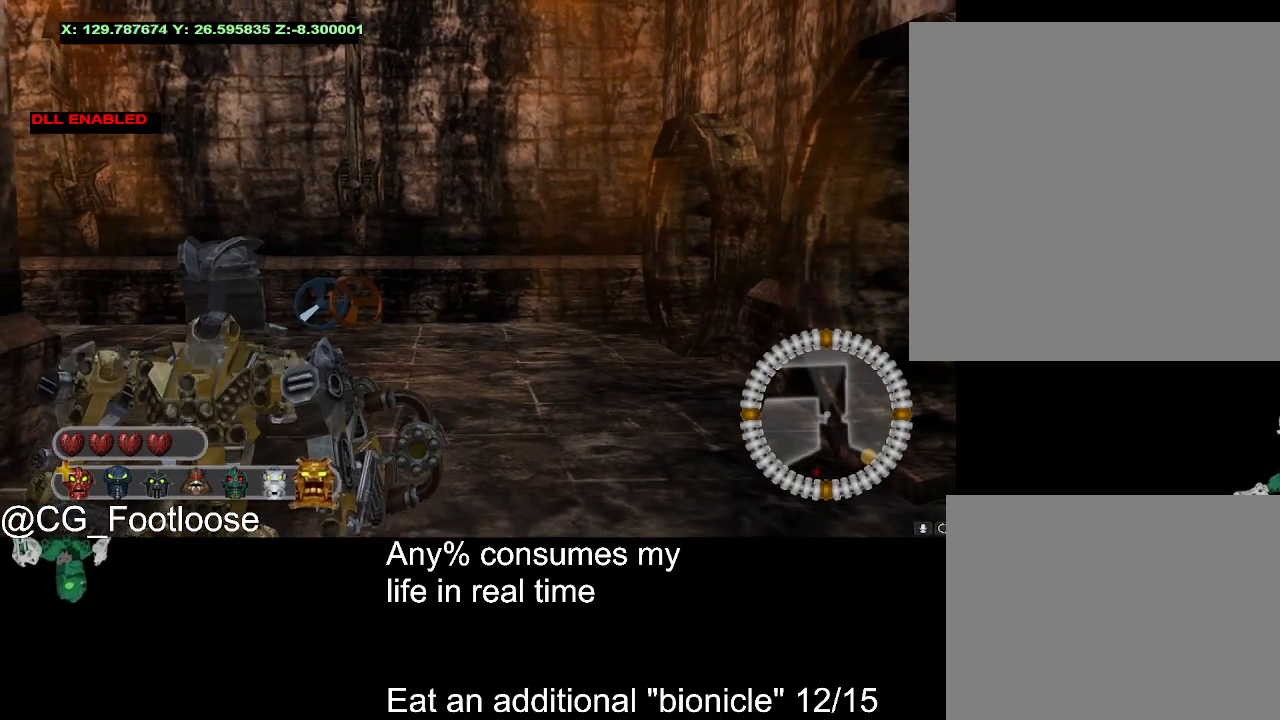
Gameplay with keyboard and mouse; each line is a JSON object with the keys and mouse buttons held at the frame after it. "events" lists presses ("down") and releases ("up") of "1", "a", "d", "down", "escape", "left", "q", "return", "right", "s", "space", "up", "w", "mouse_left", "mouse_wheel_up" and "mouse_wheel_down" between this image and that frame as [ms after this image, input, new state], when the widget could be followed in between. "mouse_left", "mouse_wheel_up", "mouse_wheel_down" = the "left", "wheel_up", "wheel_down" buttons of the "mouse" list. No other keys are recorded. Not read: mouse_move.
{"keys": [], "mouse": [], "events": [[183, "s", "down"], [317, "s", "up"]]}
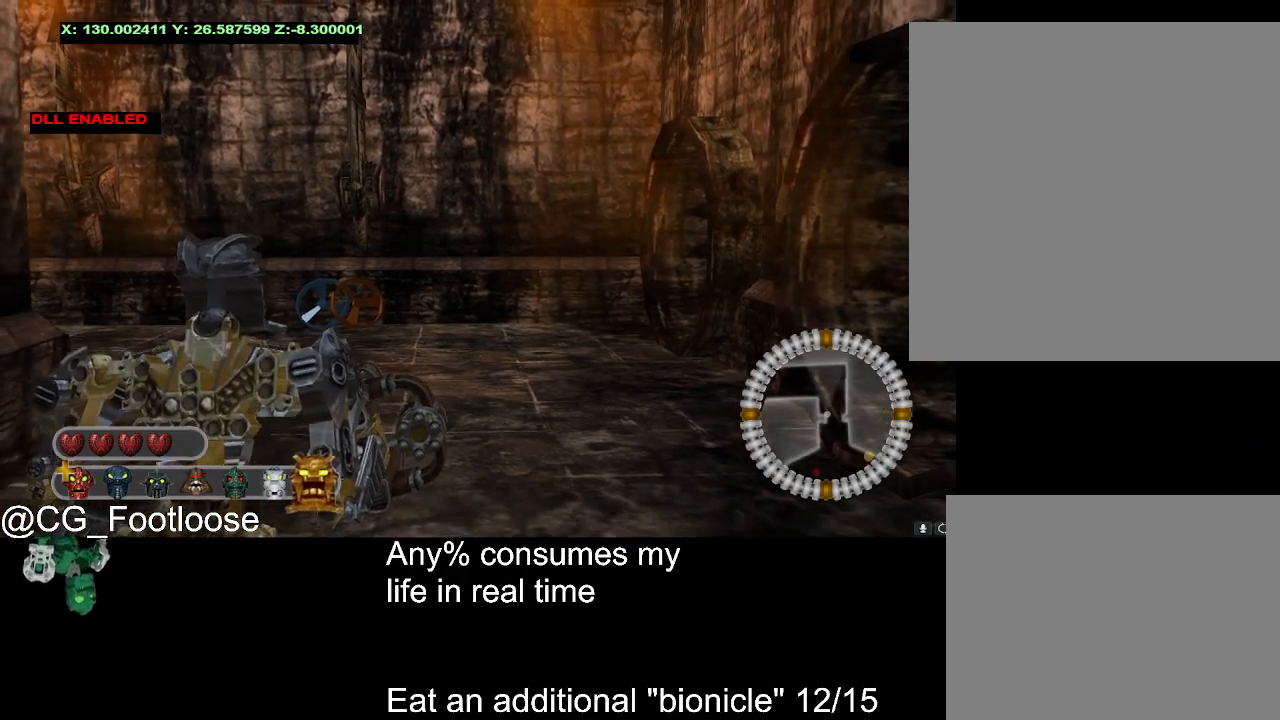
{"keys": [], "mouse": [], "events": [[150, "s", "down"], [283, "s", "up"]]}
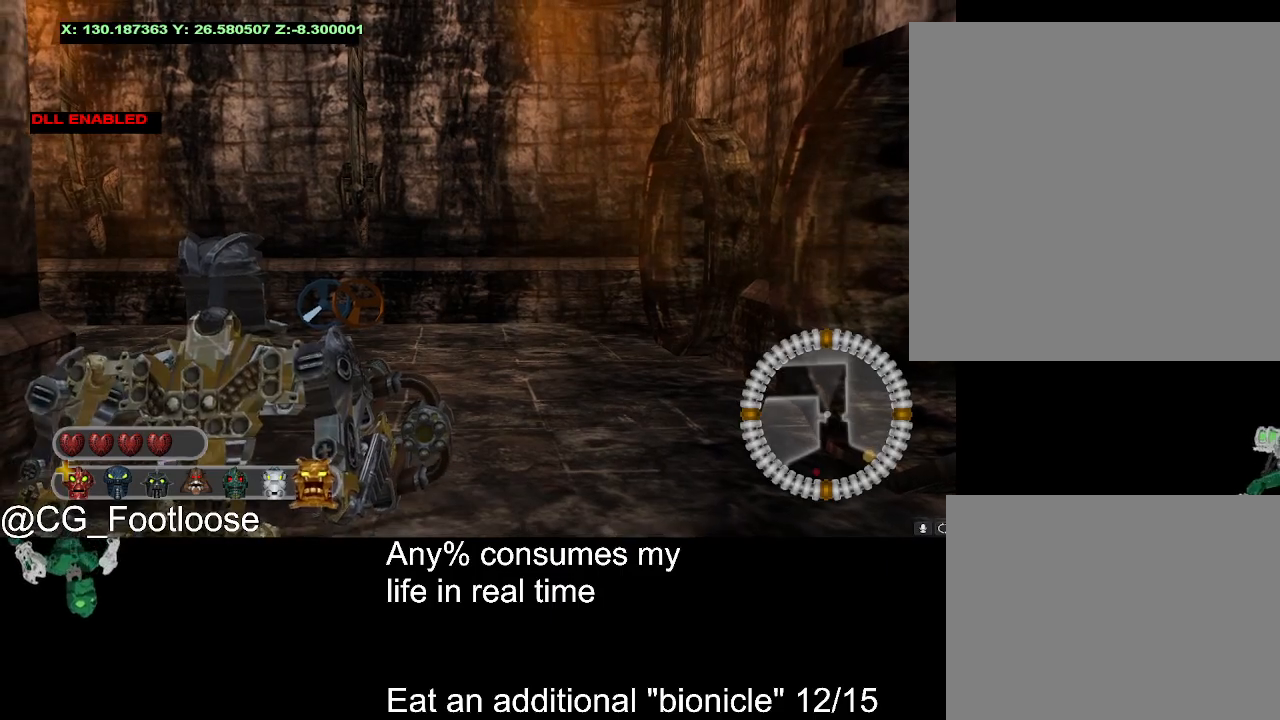
{"keys": [], "mouse": [], "events": [[67, "s", "down"], [267, "s", "up"]]}
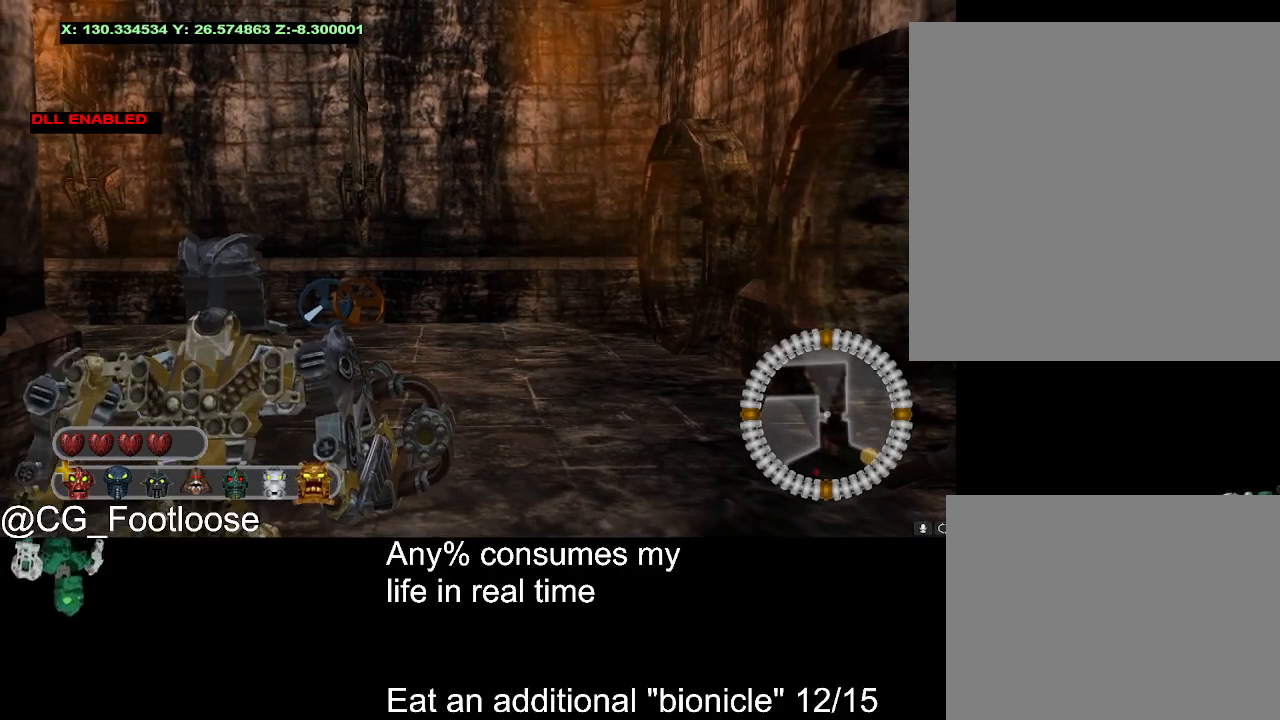
{"keys": [], "mouse": [], "events": [[50, "s", "down"], [133, "s", "up"], [367, "s", "down"], [500, "s", "up"]]}
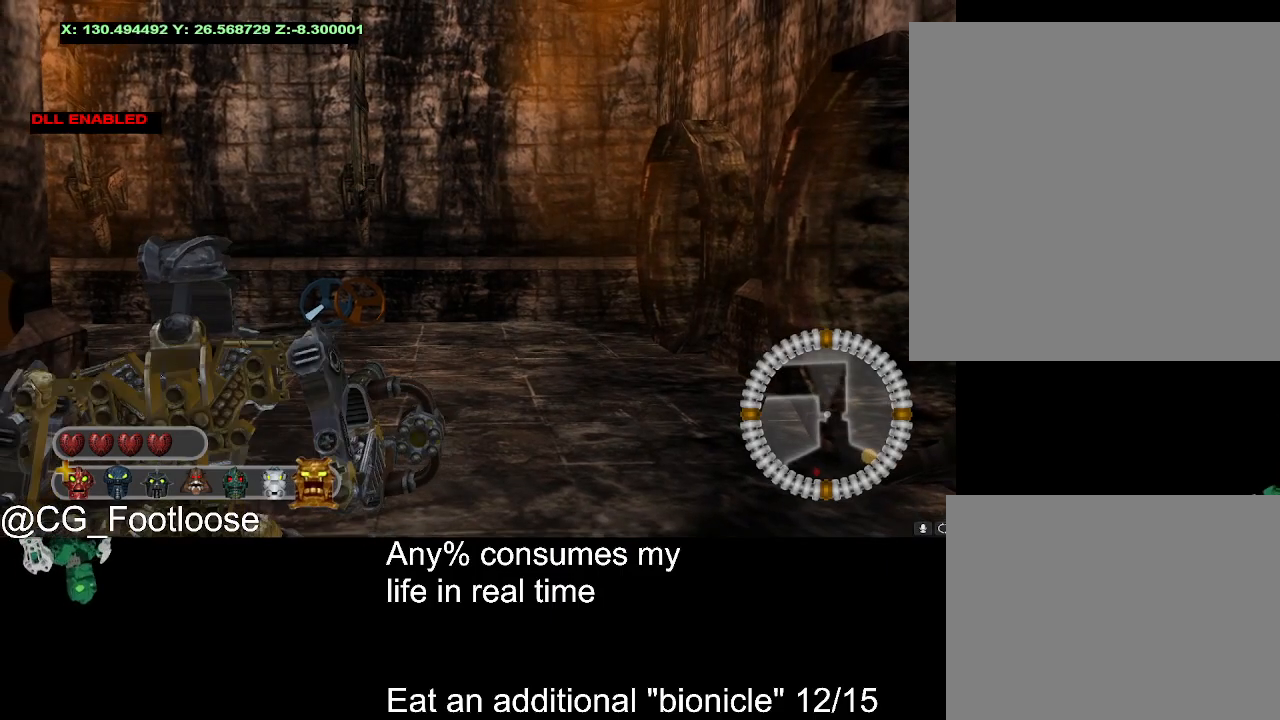
{"keys": [], "mouse": [], "events": []}
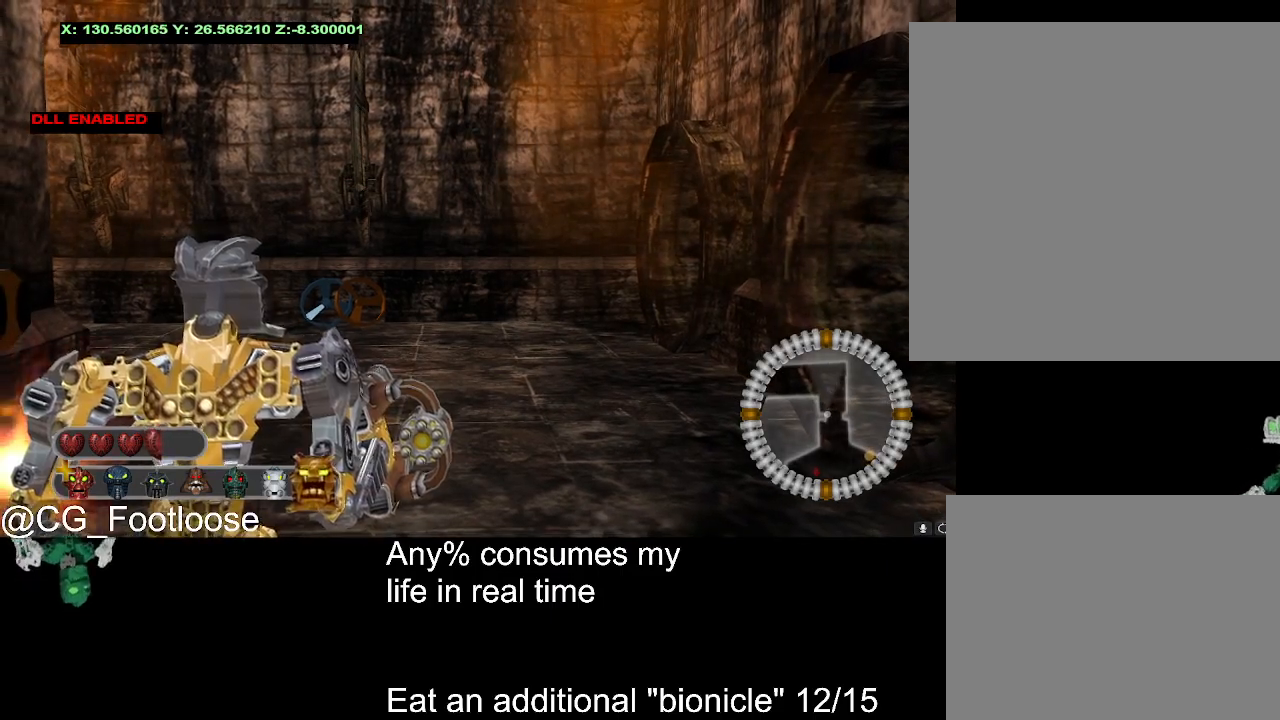
{"keys": [], "mouse": [], "events": []}
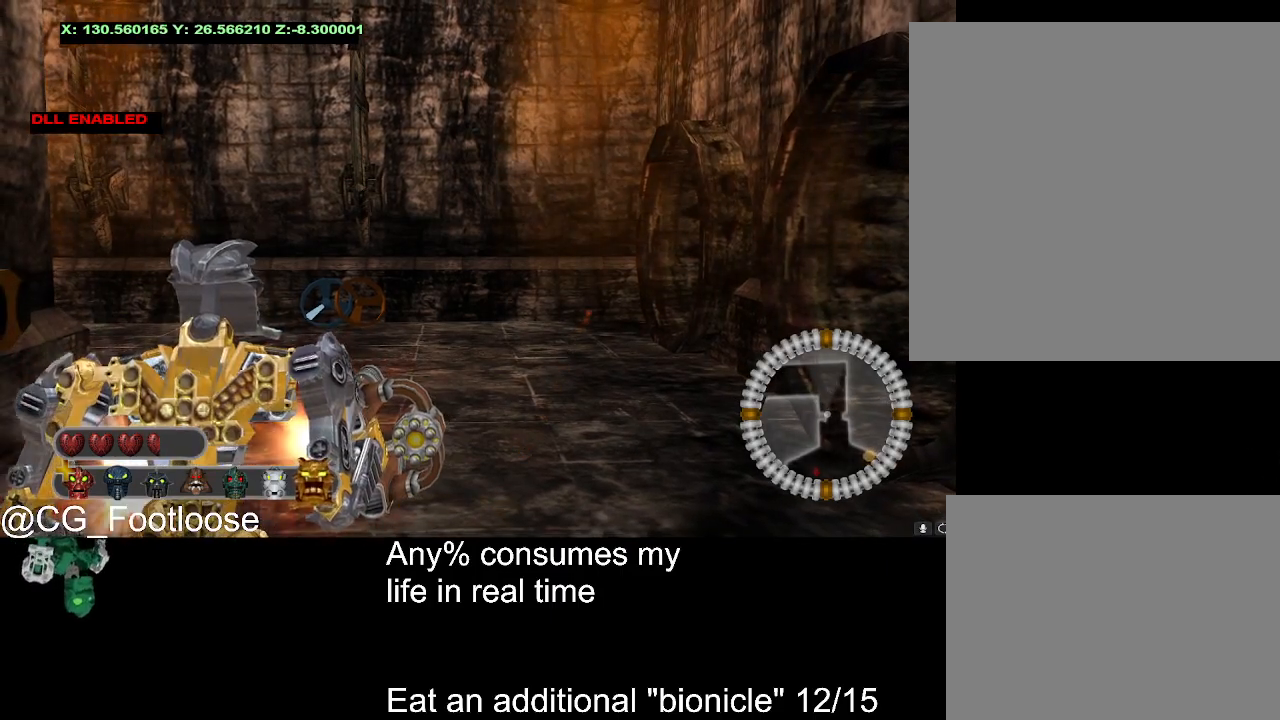
{"keys": [], "mouse": [], "events": [[33, "mouse_left", "down"], [233, "mouse_left", "up"]]}
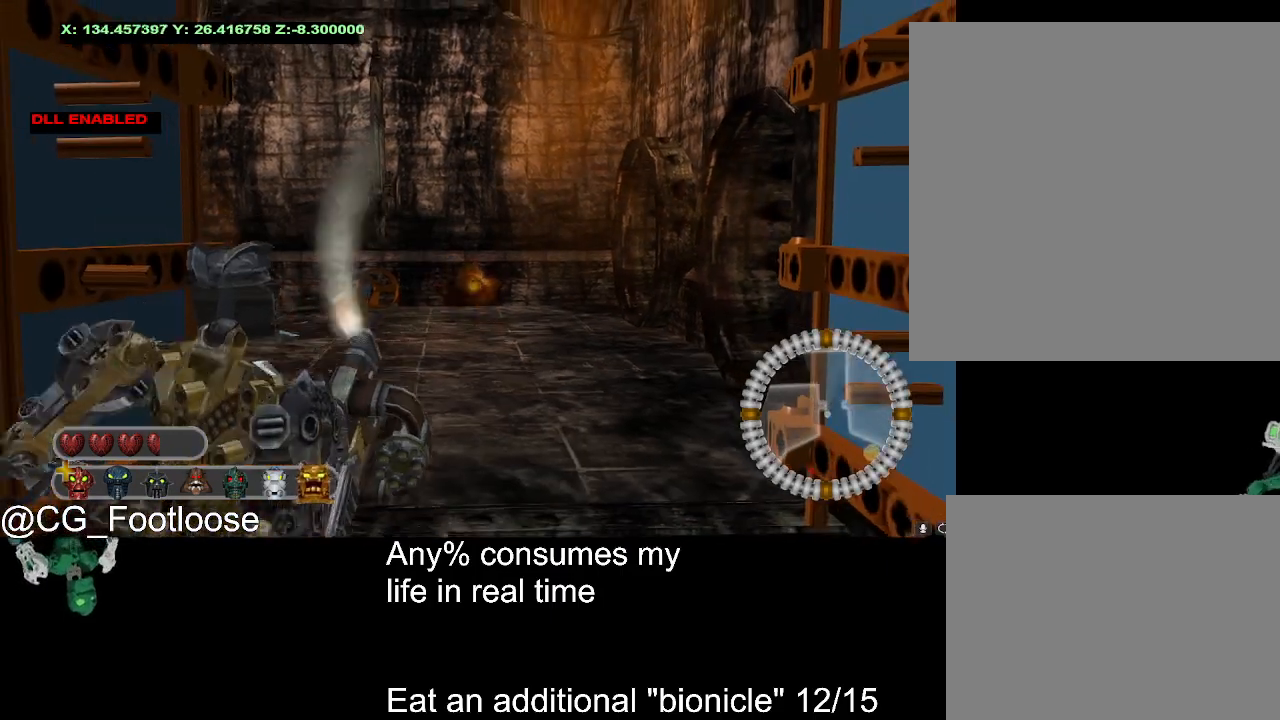
{"keys": [], "mouse": [], "events": [[100, "mouse_wheel_down", "down"], [250, "mouse_wheel_down", "up"]]}
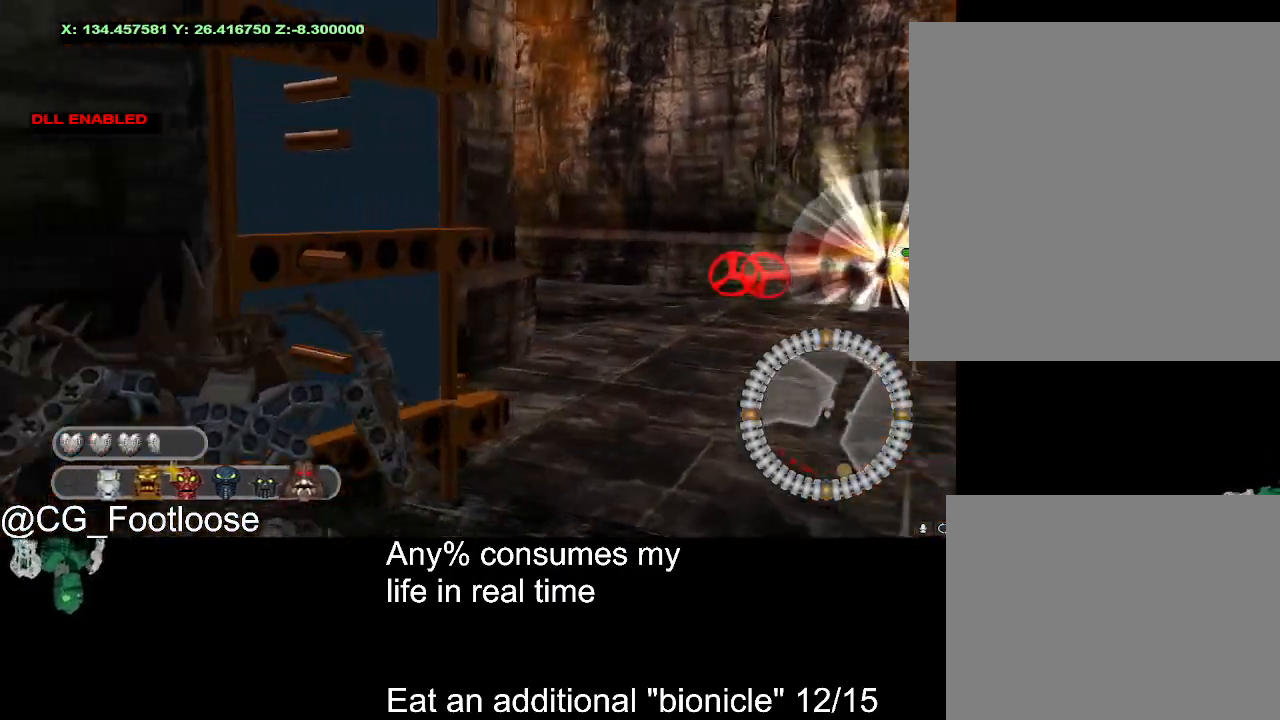
{"keys": ["w"], "mouse": [], "events": [[167, "mouse_wheel_up", "down"], [217, "mouse_wheel_up", "up"], [350, "w", "down"]]}
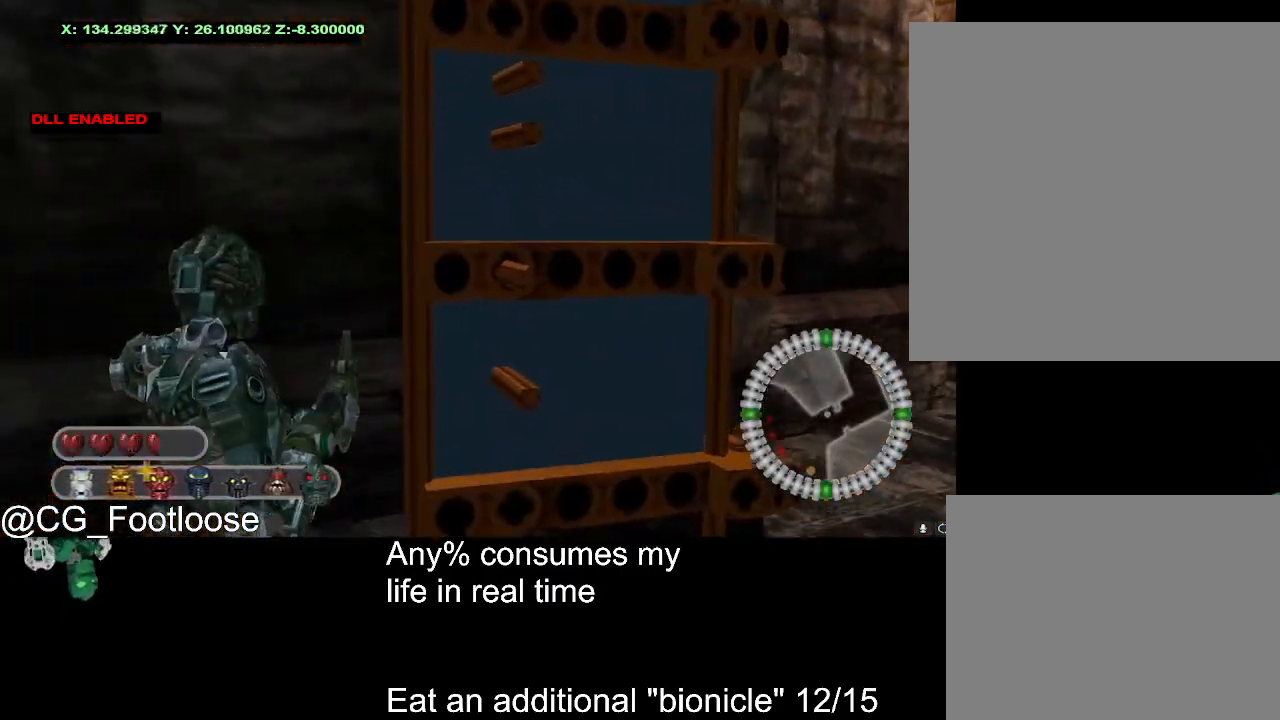
{"keys": ["w"], "mouse": [], "events": []}
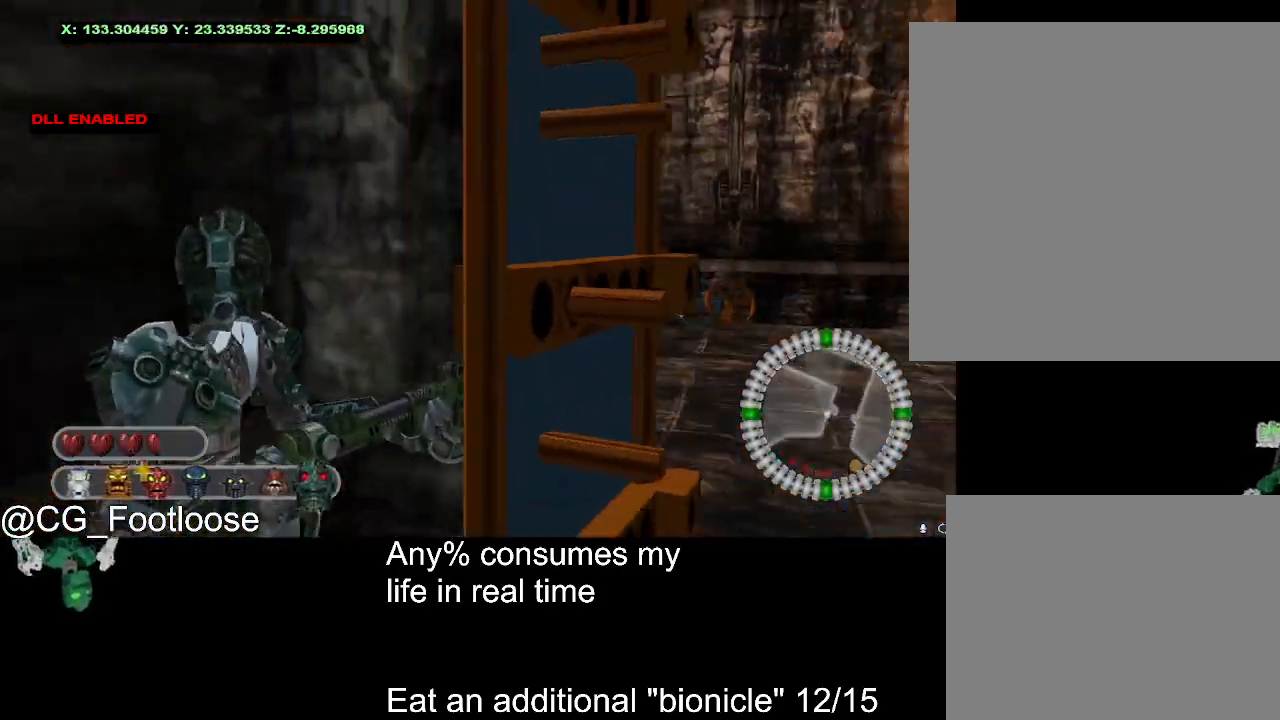
{"keys": [], "mouse": [], "events": [[150, "w", "up"]]}
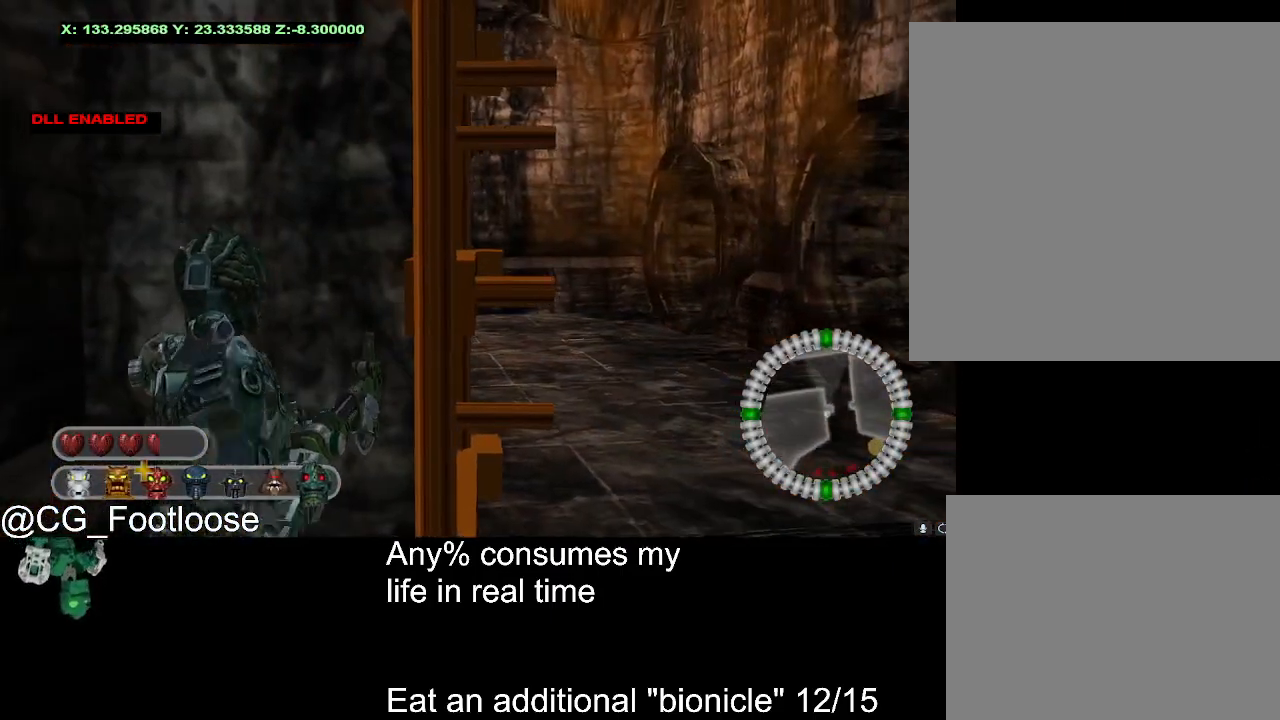
{"keys": [], "mouse": [], "events": []}
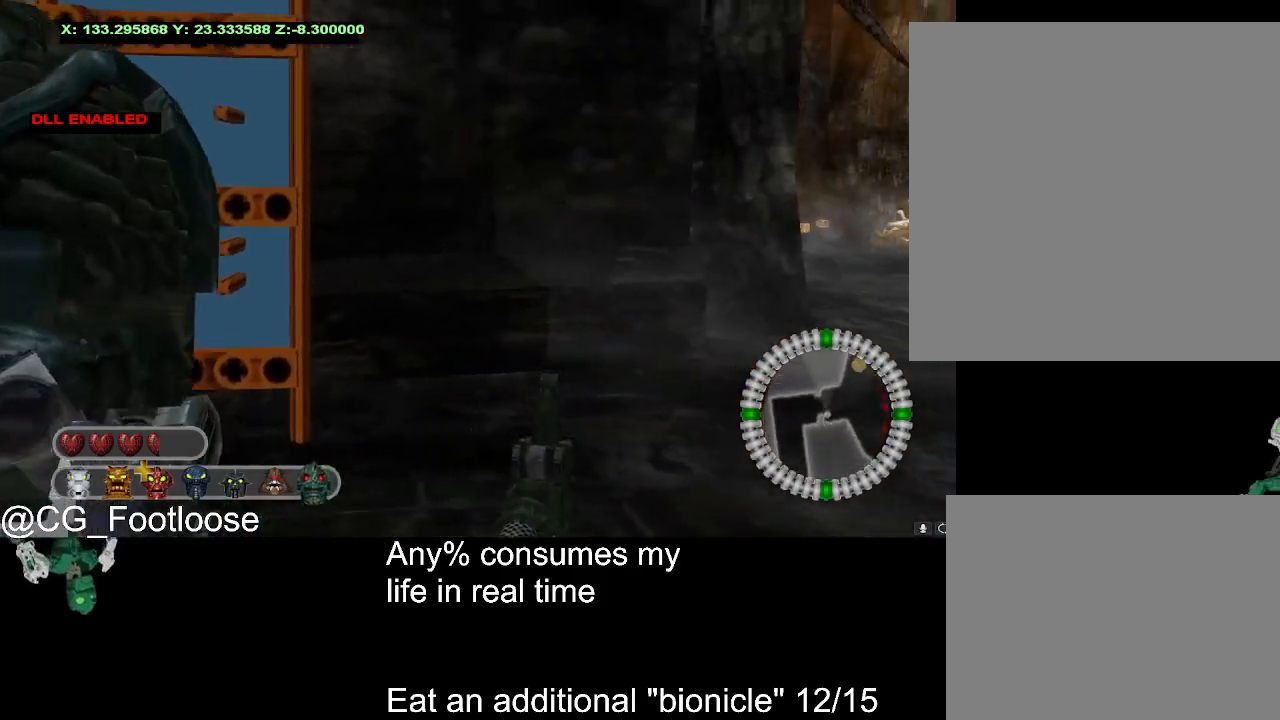
{"keys": [], "mouse": [], "events": [[267, "1", "down"], [317, "1", "up"]]}
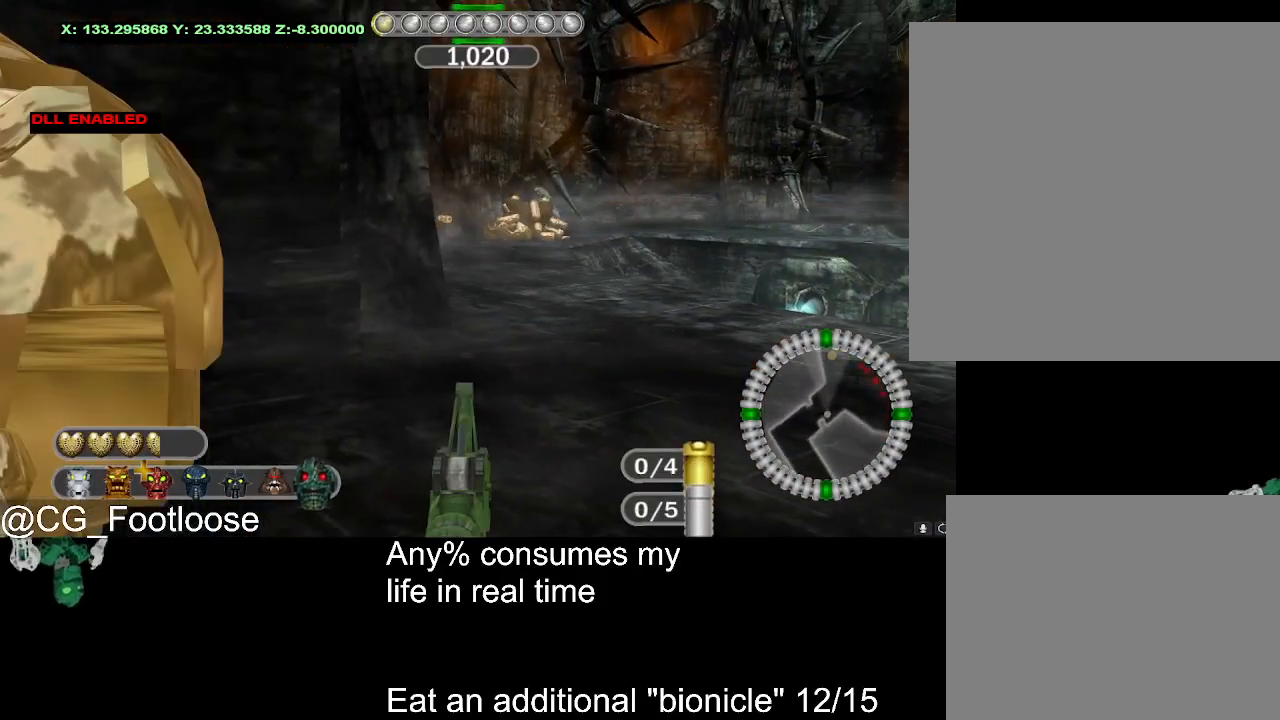
{"keys": [], "mouse": [], "events": []}
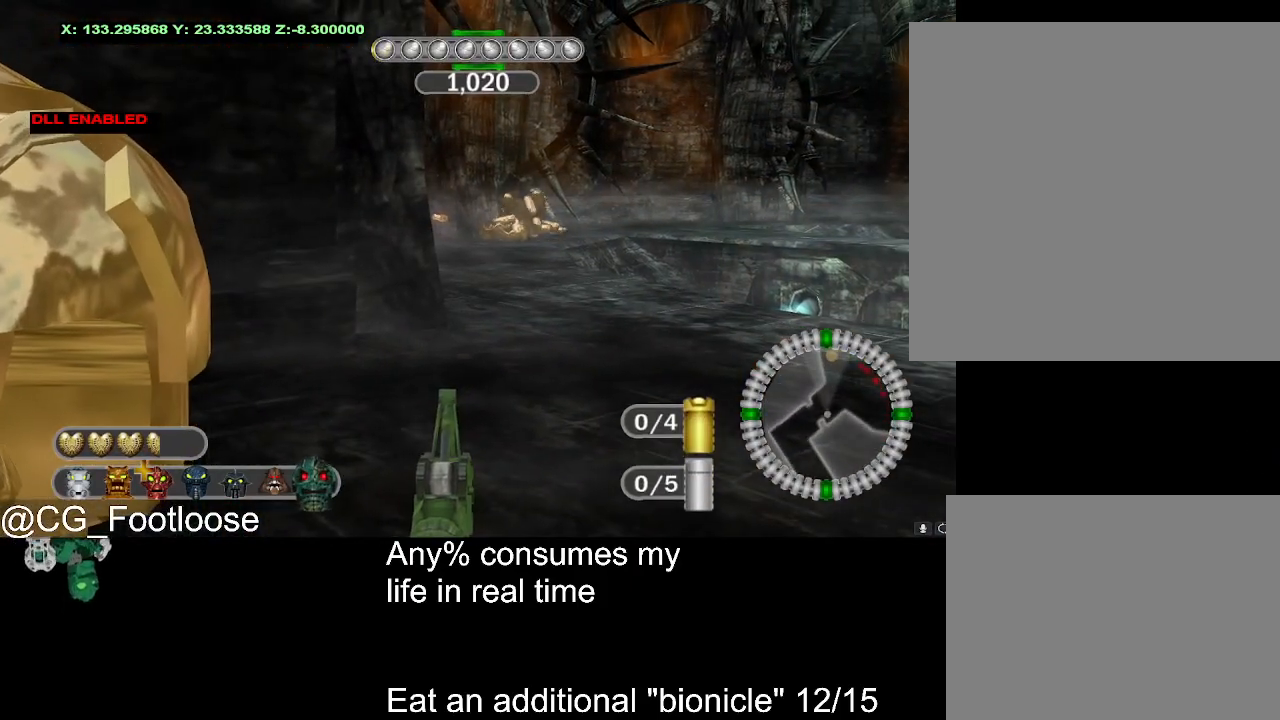
{"keys": [], "mouse": [], "events": []}
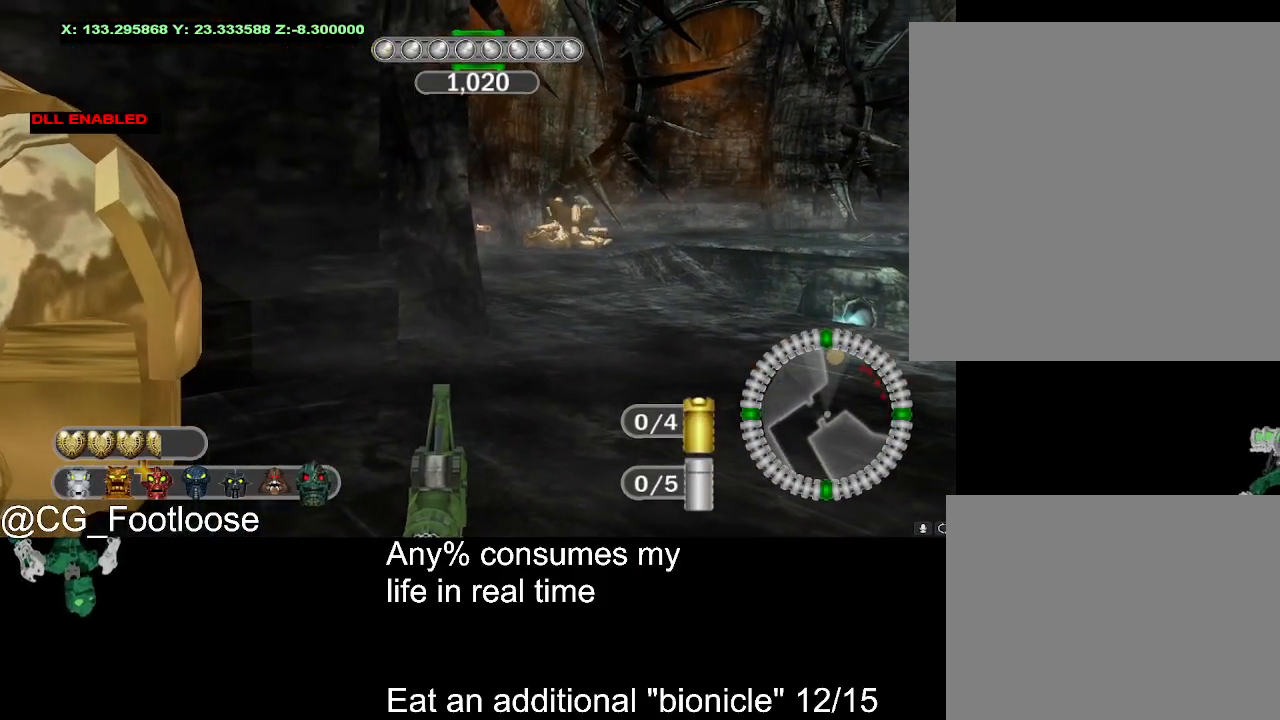
{"keys": [], "mouse": [], "events": []}
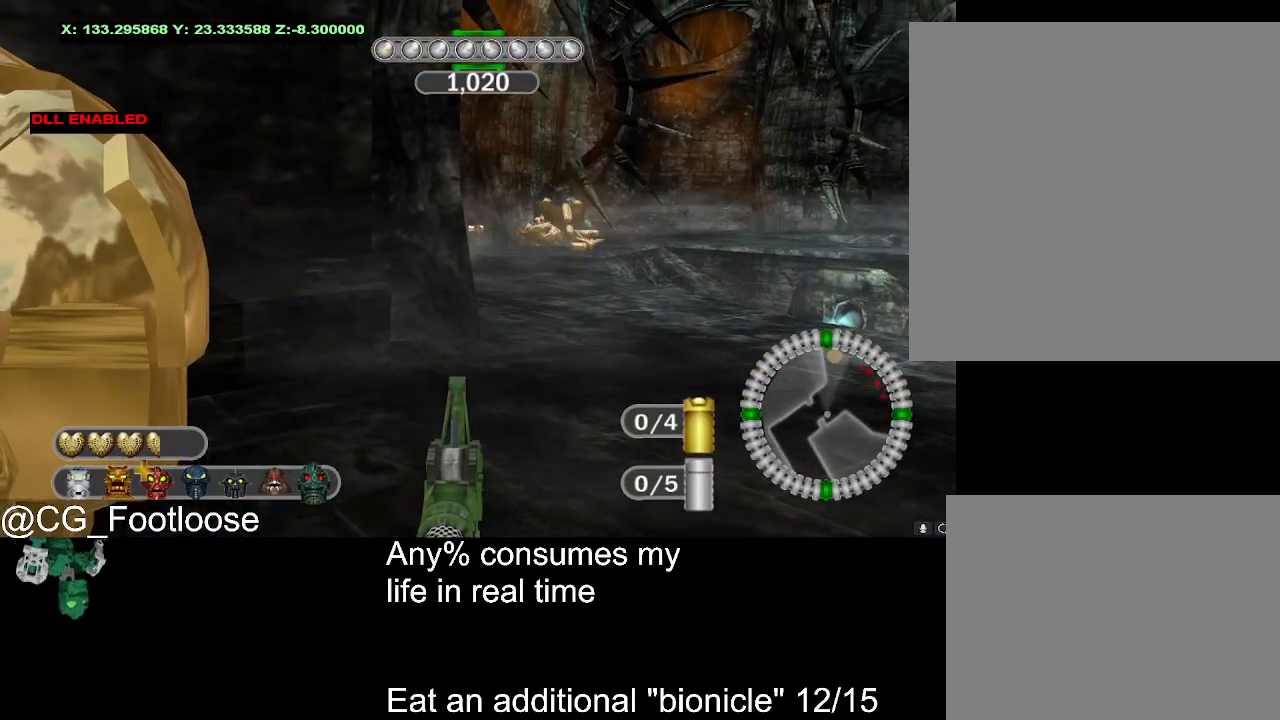
{"keys": ["w"], "mouse": [], "events": [[333, "w", "down"]]}
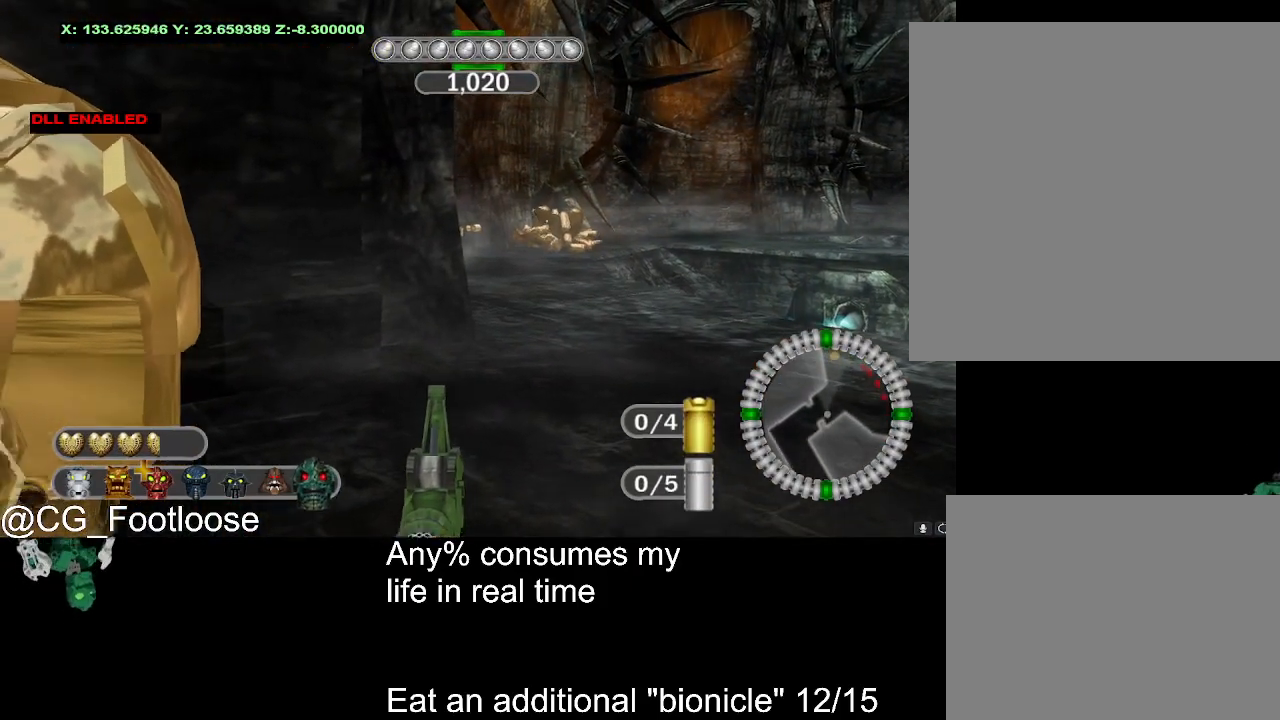
{"keys": ["w"], "mouse": [], "events": []}
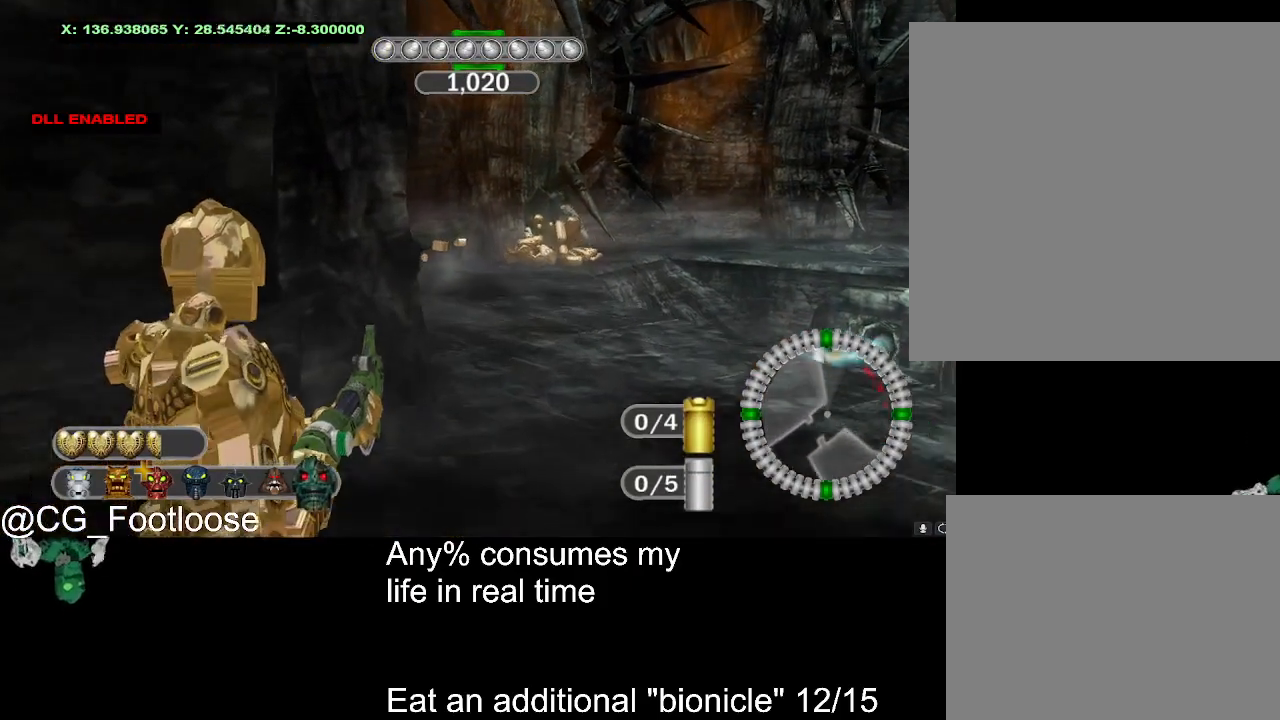
{"keys": ["w"], "mouse": [], "events": []}
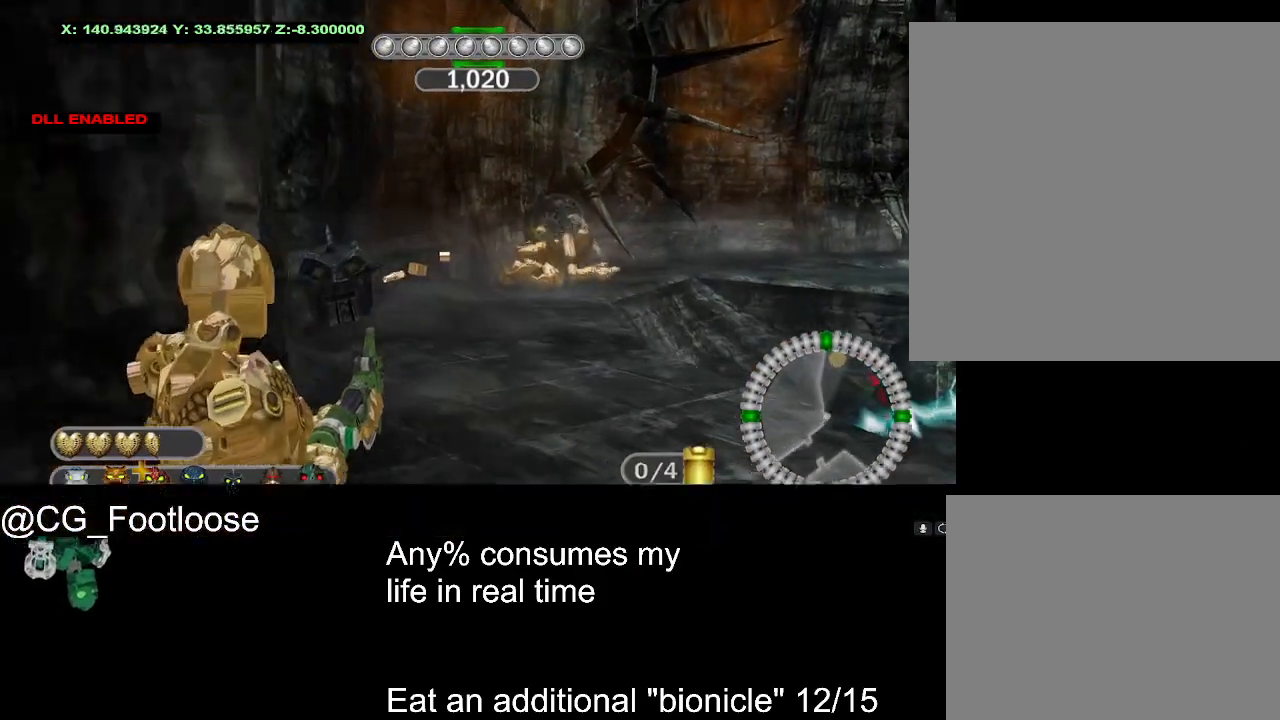
{"keys": ["space"], "mouse": [], "events": [[333, "space", "down"], [383, "w", "up"]]}
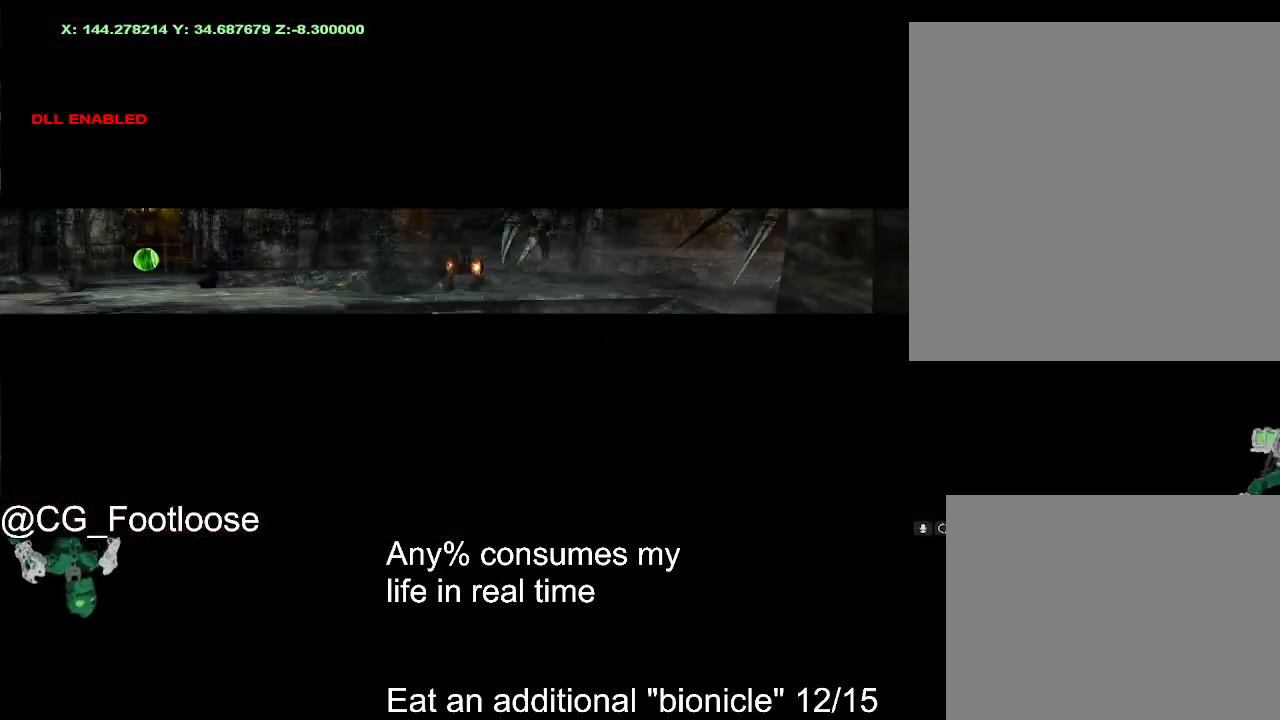
{"keys": [], "mouse": [], "events": [[117, "space", "up"]]}